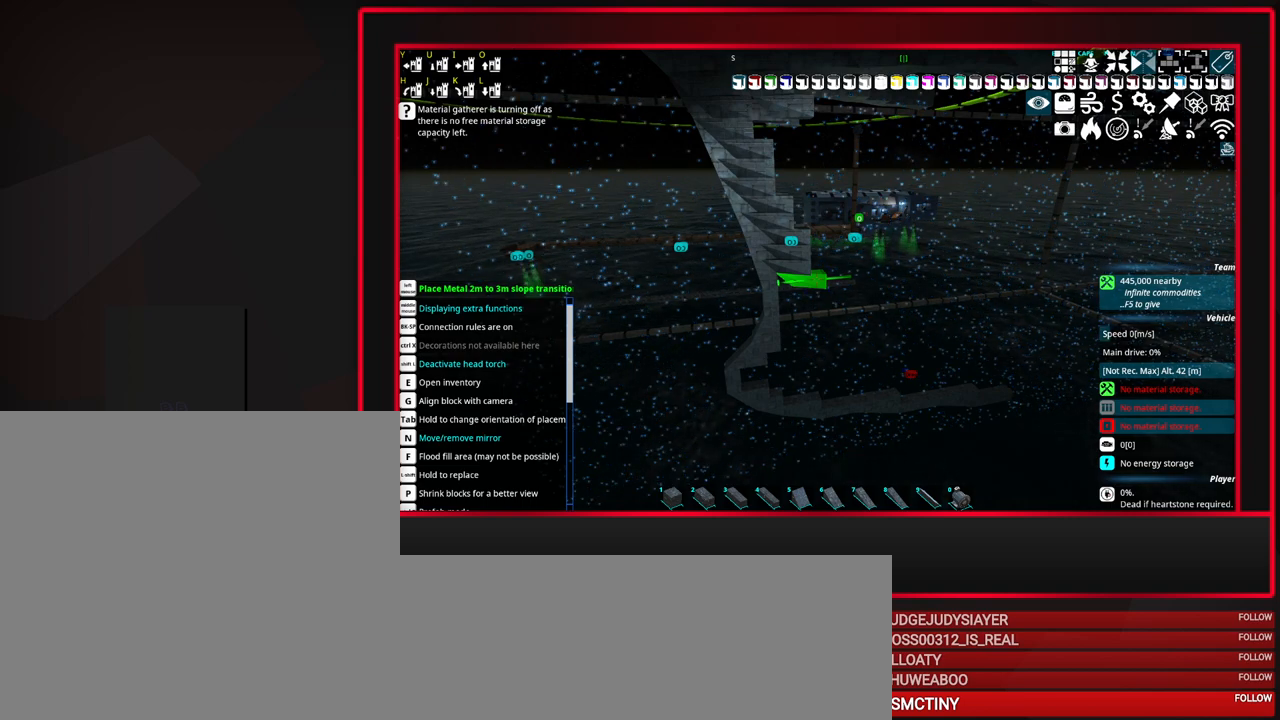
Gameplay with keyboard and mouse; each line is a JSON object with the keys and mouse buttons held at the frame after it. "events" lists presses ("down") and releases ("up") of "a", "alt_l", "alt_r", "b", "c", "caps_lock", "ctrl_l", "ctrl_r", "d", "down", "e", "escape", "f", "f1", "f10", "f11", "f12", "f2", "f3", "f4", "f5", "f6", "f7", "f8", "f9", "g", "h", "i", "j", "k", "l", "left", "m", "n", "o", "p", "q", "r", "right", "s", "space", "super", "t", "tab", "u", "up", "v", "w", "x", "y", "z", "mouse_left", "mouse_middle", "mouse_right", "mouse_mb4", "mouse_mb5", "mouse_wheel_up" and "mouse_wheel_down" between this image and that frame as [ms after this image, input, new state], when the widget could be followed in between. "mouse_left", "mouse_middle", "mouse_right", "mouse_mb4", "mouse_mb5", "mouse_wheel_up", "mouse_wheel_down" = the "left", "middle", "right", "mb4", "mb5", "wheel_up", "wheel_down" buttons of the "mouse" list. No other keys are recorded. Mouse movement is not recorded.
{"keys": [], "mouse": [], "events": [[417, "mouse_left", "down"], [500, "mouse_left", "up"]]}
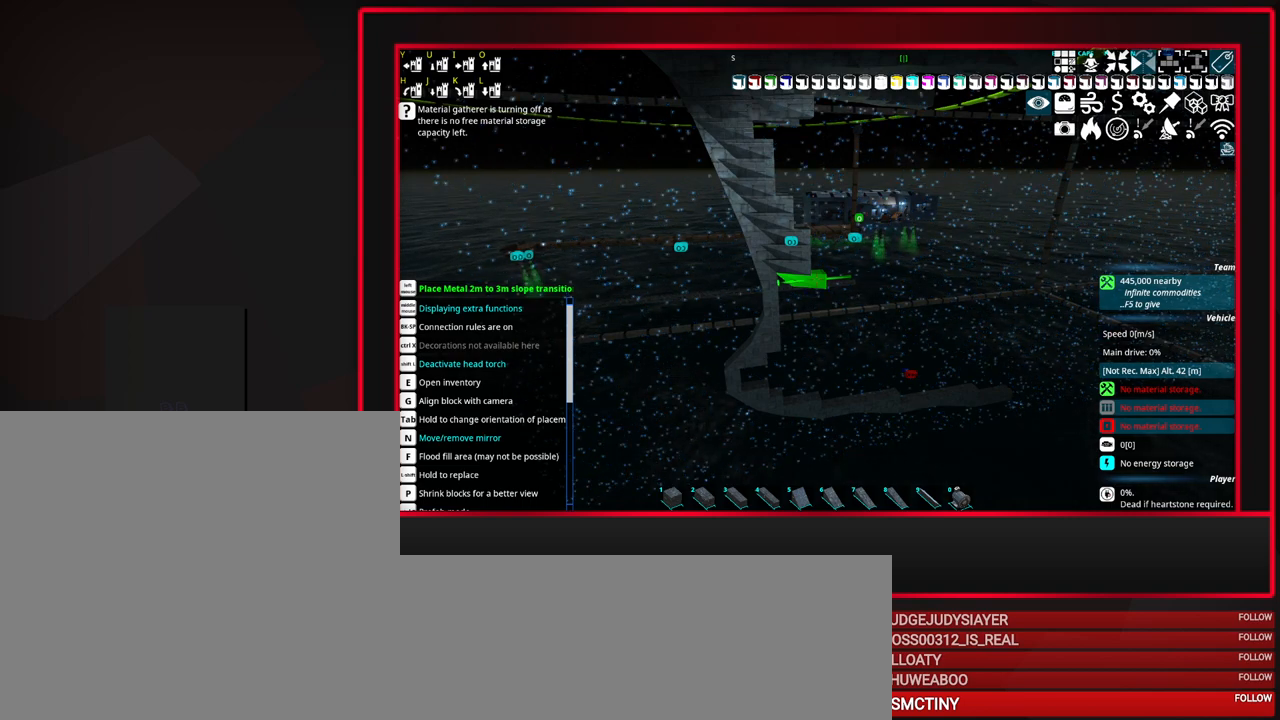
{"keys": [], "mouse": [], "events": []}
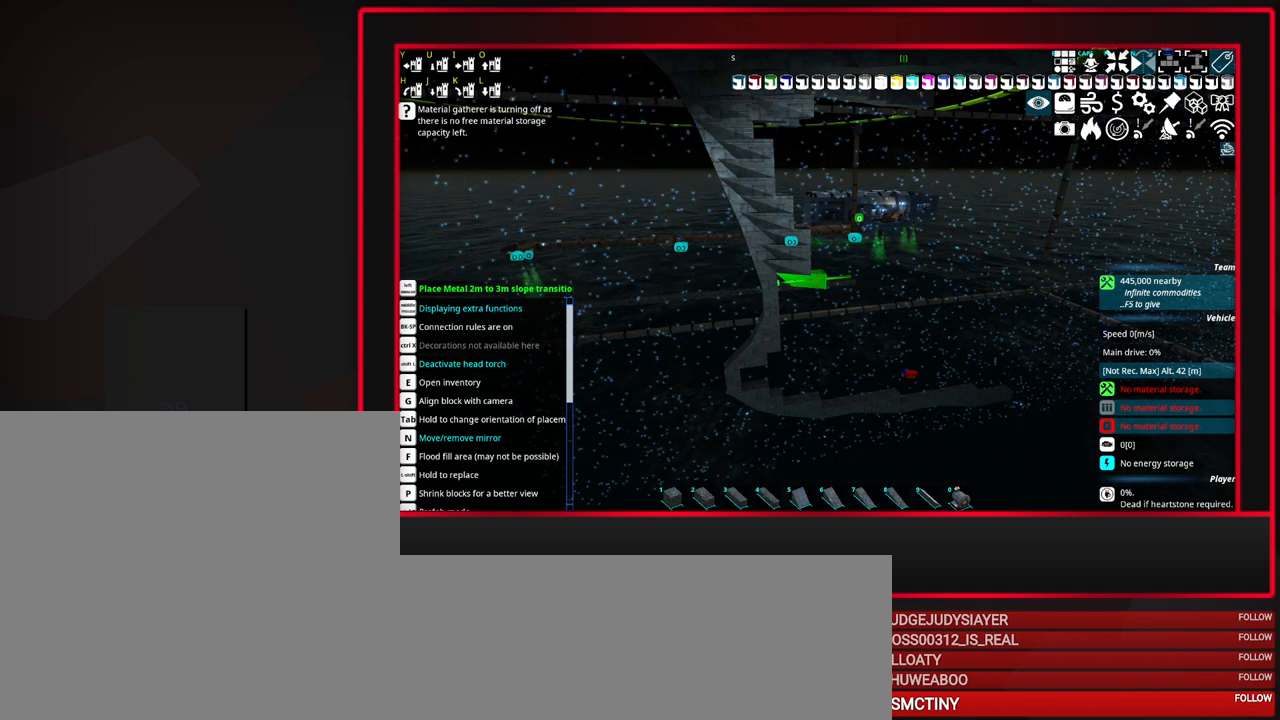
{"keys": [], "mouse": [], "events": []}
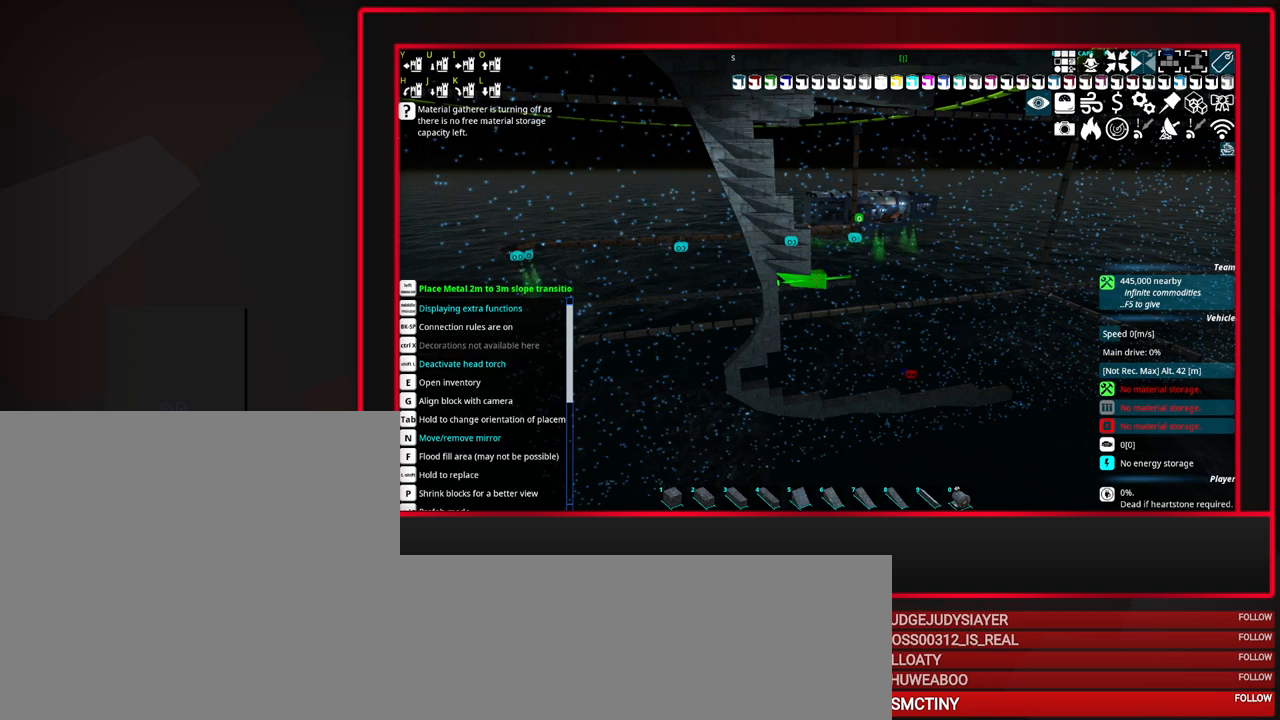
{"keys": [], "mouse": [], "events": []}
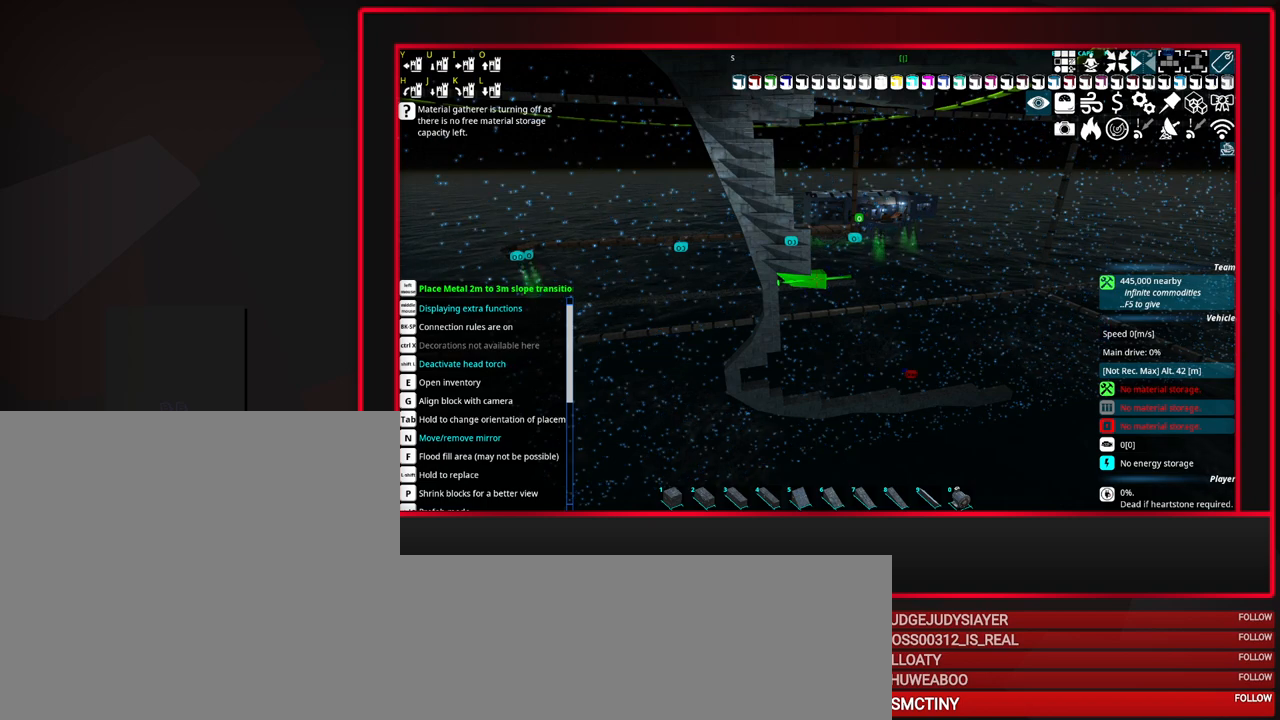
{"keys": [], "mouse": [], "events": []}
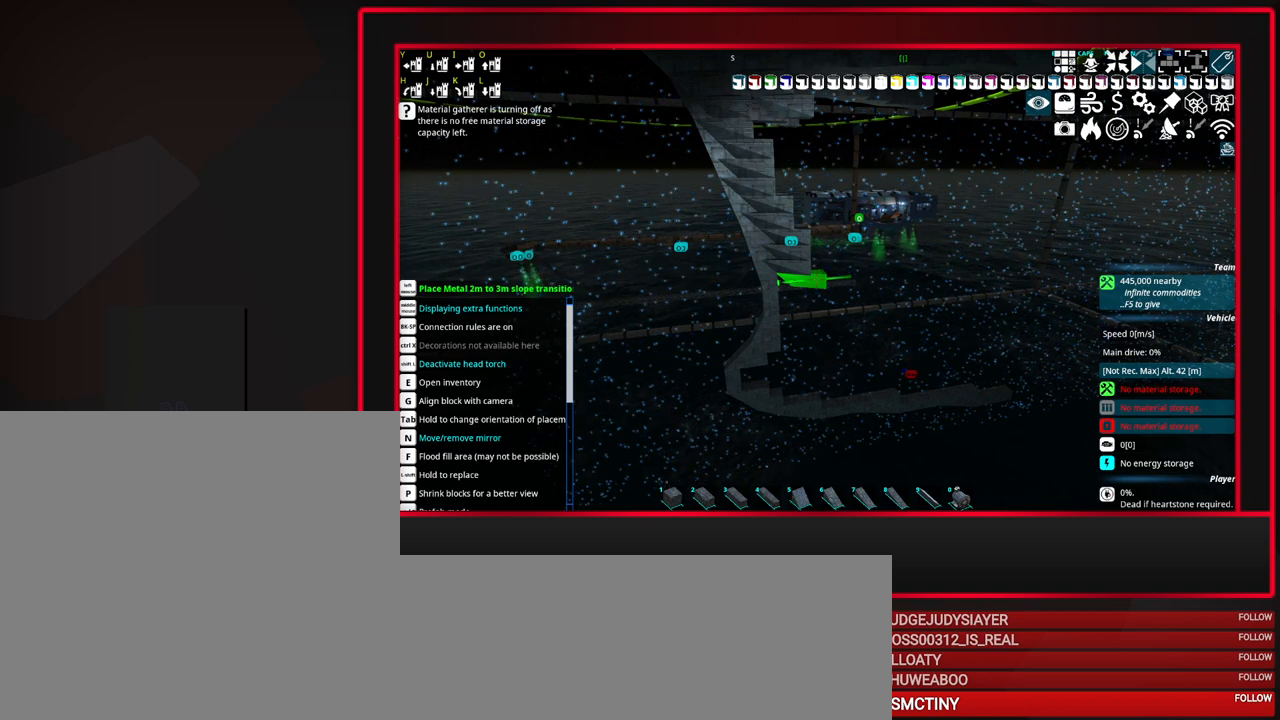
{"keys": [], "mouse": [], "events": []}
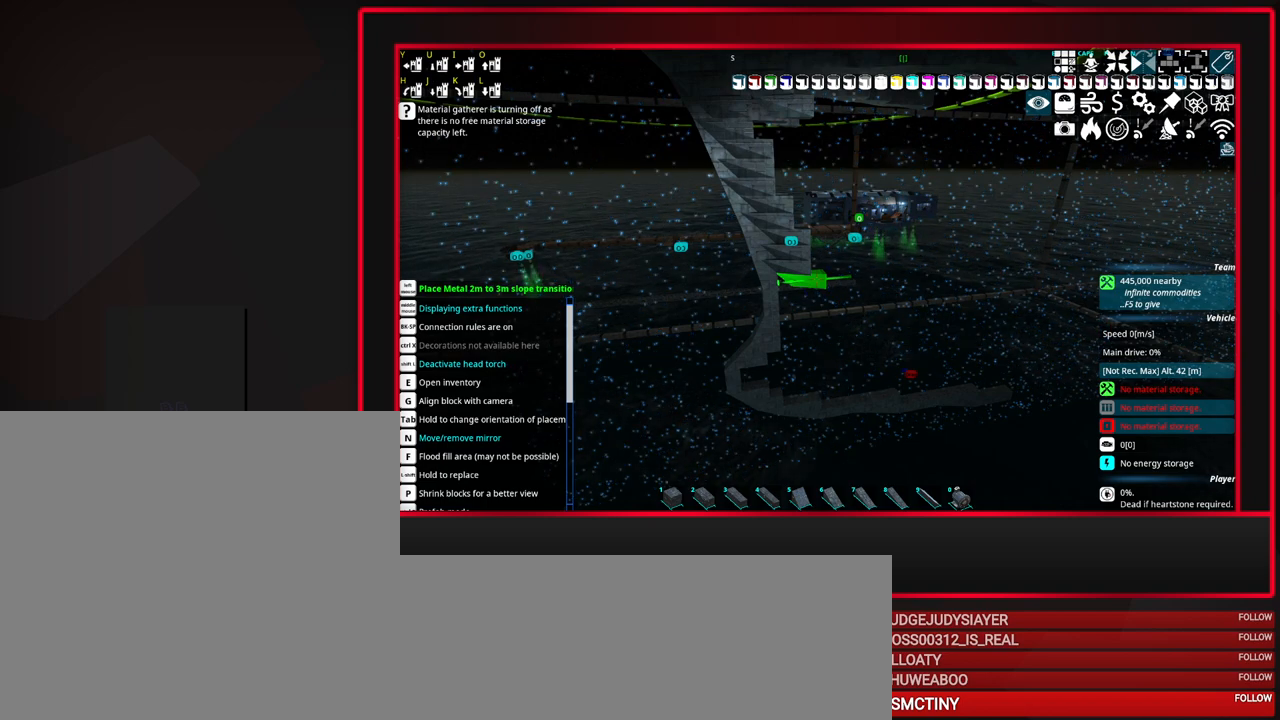
{"keys": [], "mouse": [], "events": []}
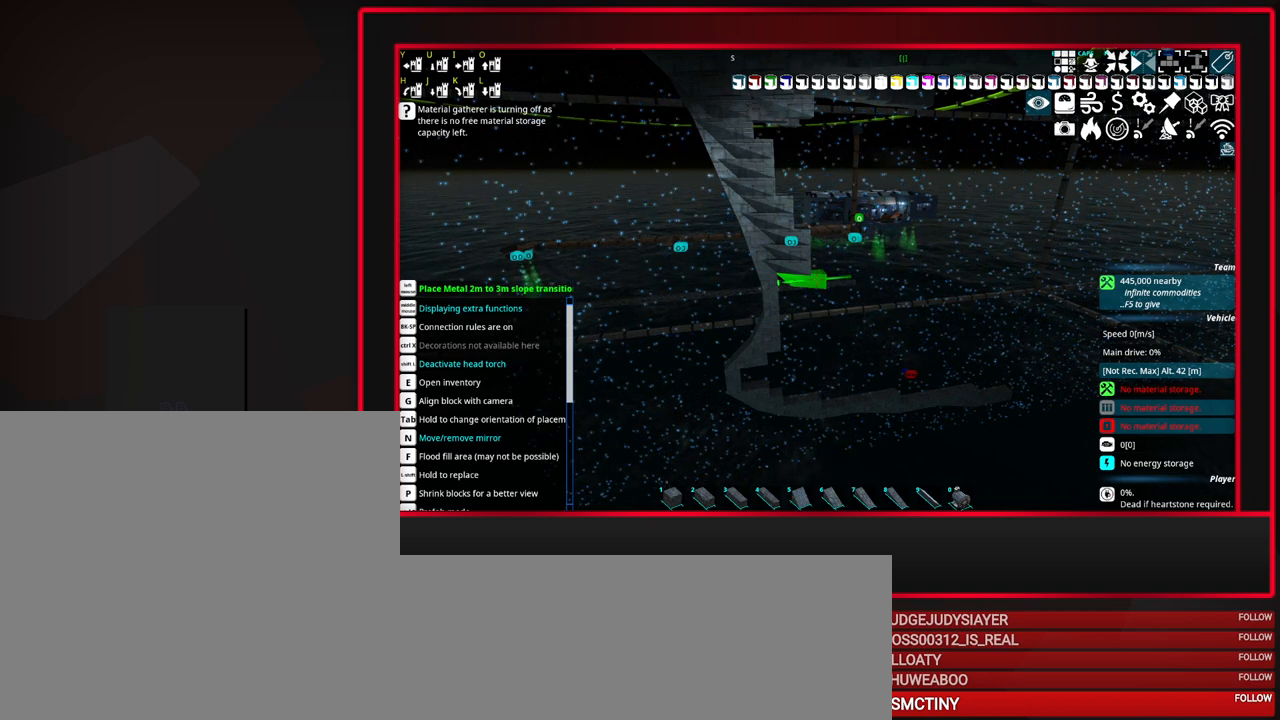
{"keys": [], "mouse": [], "events": []}
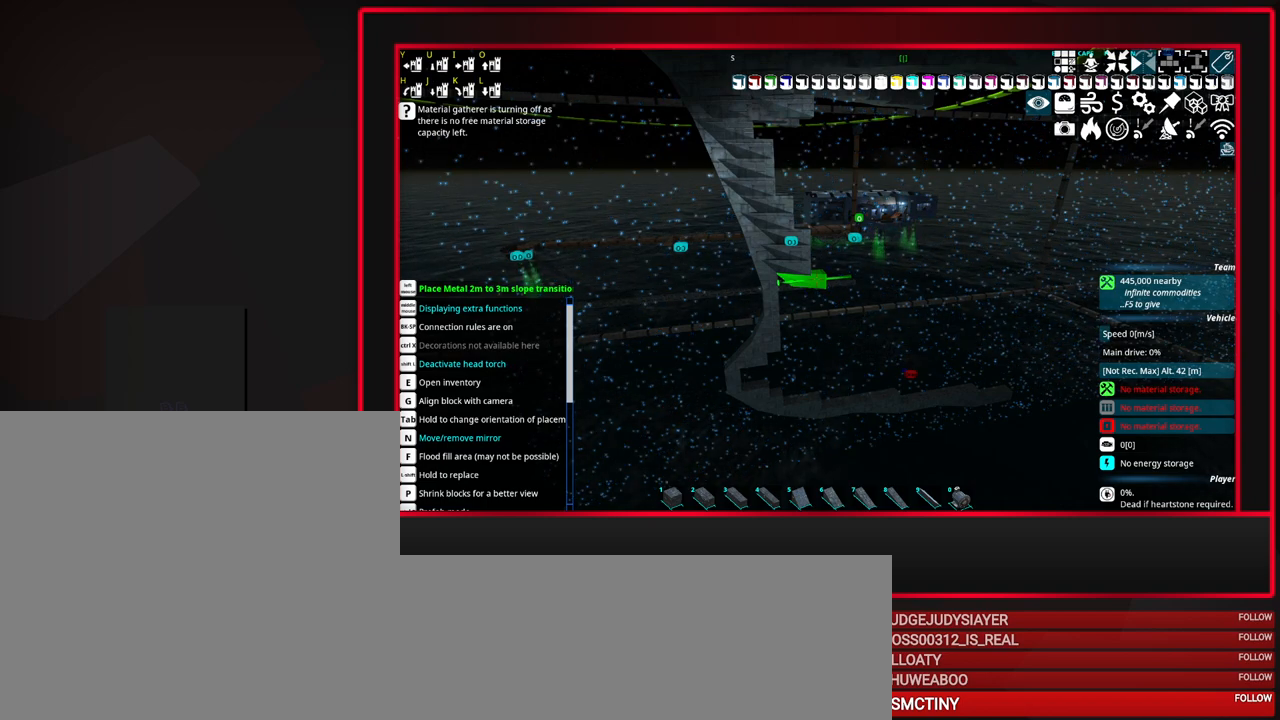
{"keys": [], "mouse": [], "events": []}
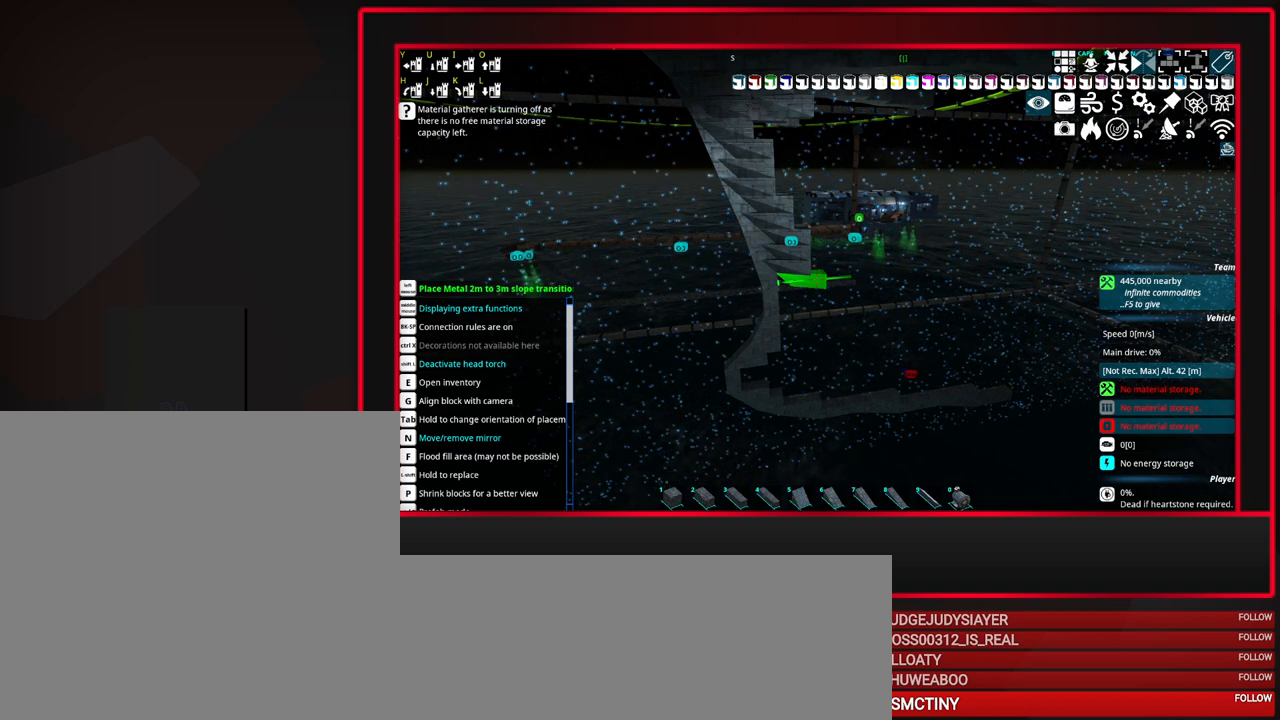
{"keys": [], "mouse": [], "events": [[317, "mouse_left", "down"], [450, "mouse_left", "up"]]}